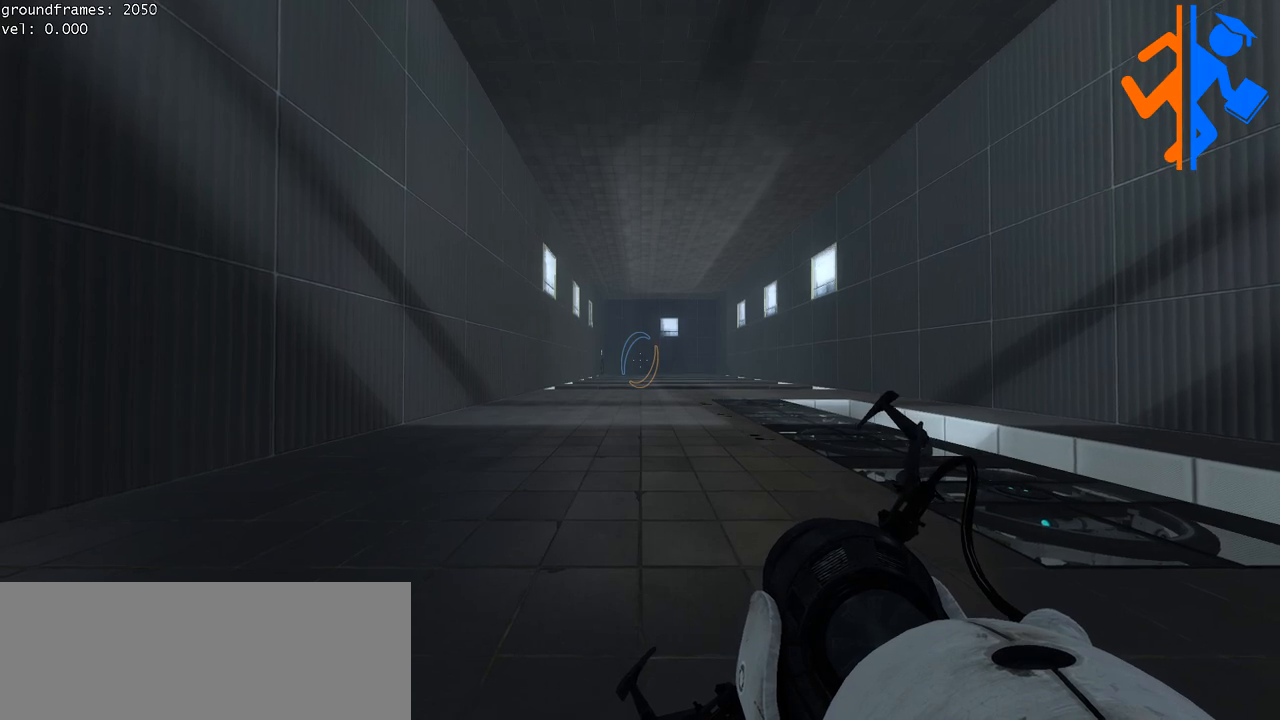
Gameplay with keyboard and mouse; each line is a JSON object with the keys and mouse buttons held at the frame after it. "events" lists presses ("down") and releases ("up") of "a", "ctrl", "d", "e", "s", "space", "w", "mouse_left" and "mouse_right" between this image and that frame as [ms after this image, input, new state], when the widget could be followed in between. "mouse_left", "mouse_right" = the "left", "right" buttons of the "mouse" list. No other keys are recorded. Mouse movement is not recorded.
{"keys": [], "mouse": [], "events": [[100, "space", "down"], [217, "space", "up"]]}
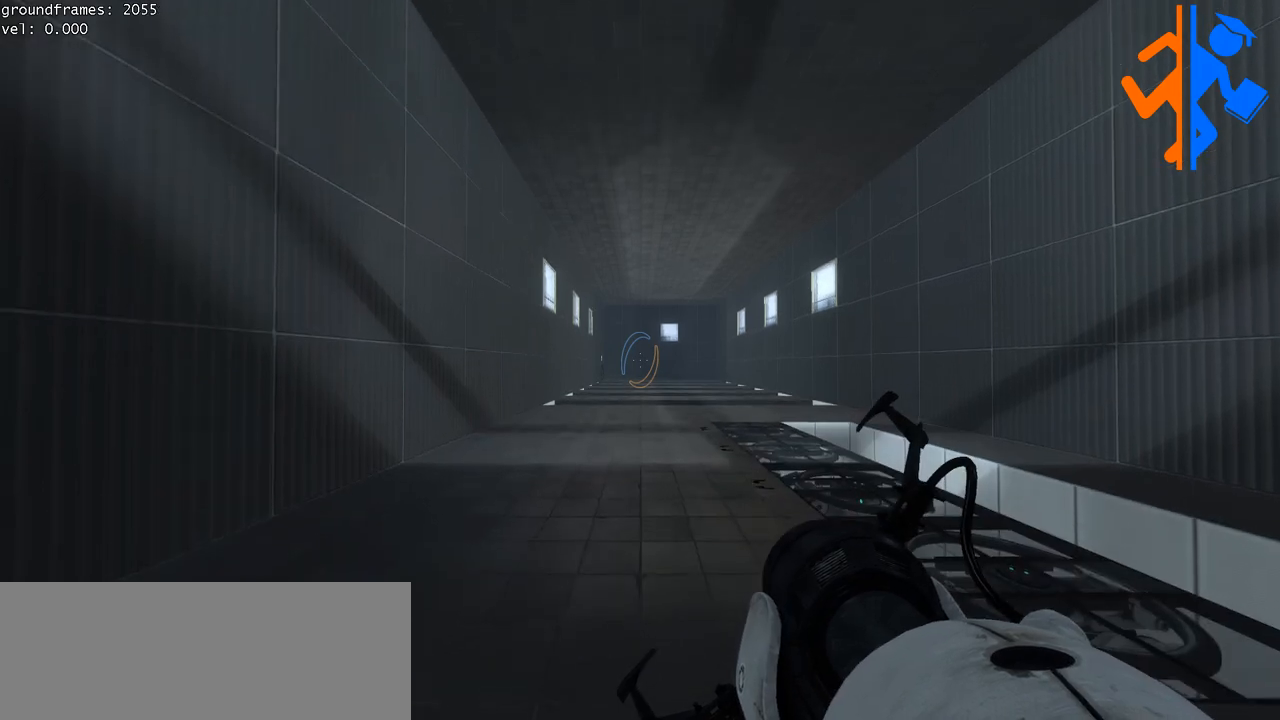
{"keys": [], "mouse": [], "events": [[334, "space", "down"], [418, "space", "up"], [451, "space", "down"], [484, "space", "up"]]}
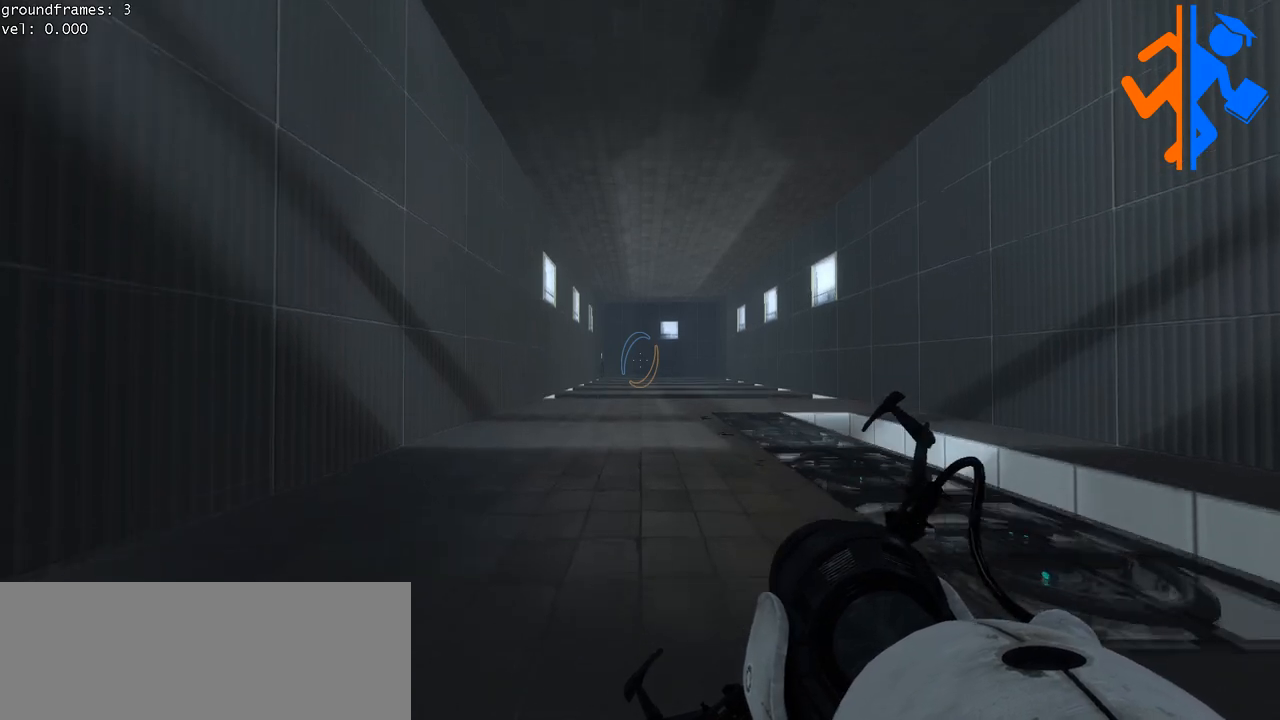
{"keys": [], "mouse": [], "events": []}
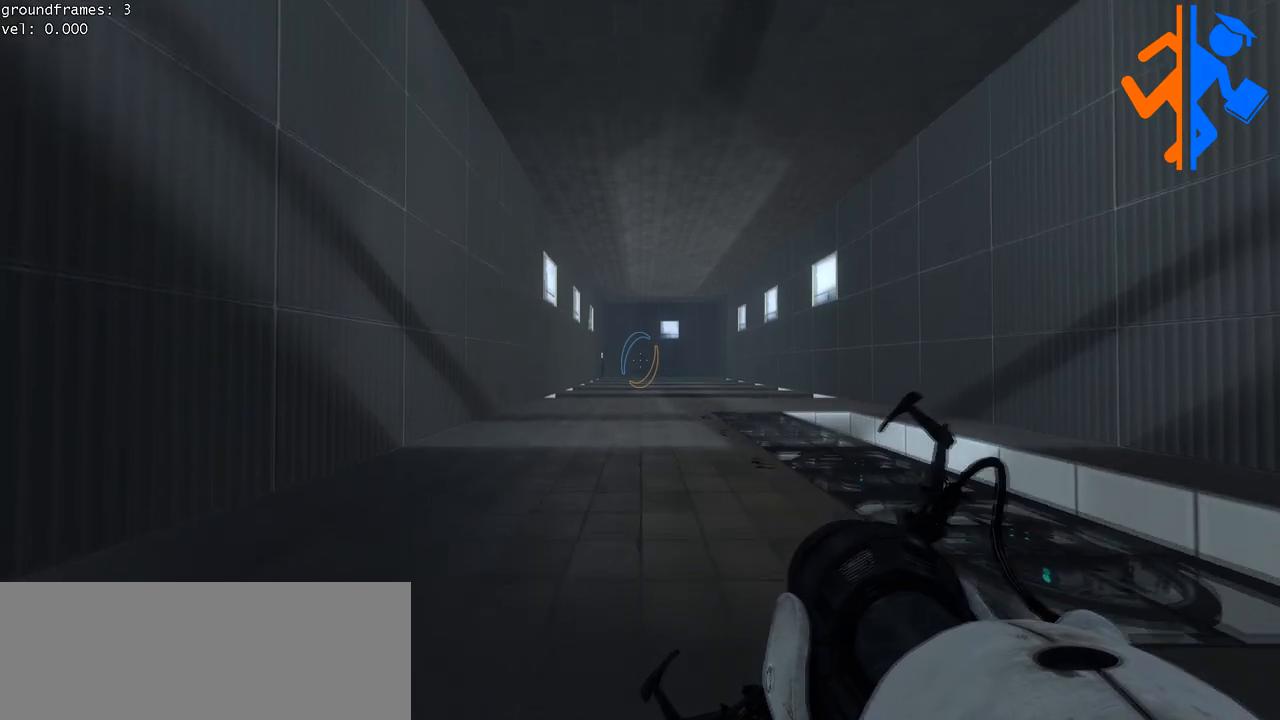
{"keys": [], "mouse": [], "events": [[117, "space", "down"], [284, "space", "up"], [317, "space", "down"], [351, "space", "up"]]}